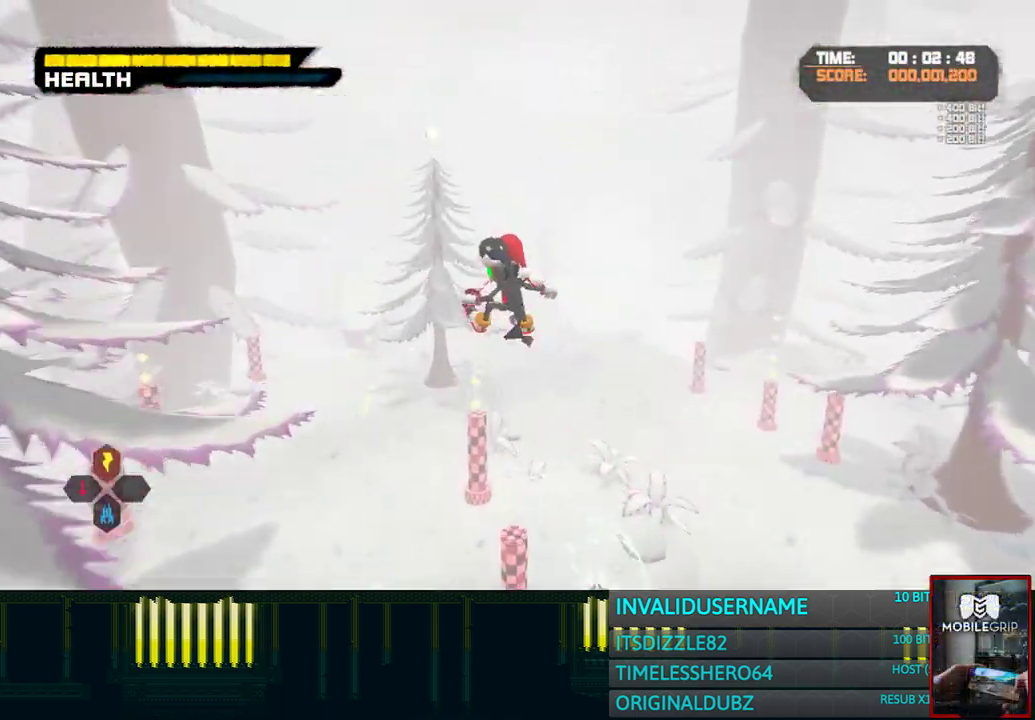
Gameplay with a controller (PlayStation layout); each line is a JSON object with the inputs held at the frame after it. "button_events" lists button changes between this image and that frame as [ms after this image, input, new state], when the widget could be followed in between (sticks are given only as held states). Not read: L3 R3.
{"buttons": ["R2"], "left_stick": "up", "right_stick": "center", "button_events": [[450, "R2", "down"]]}
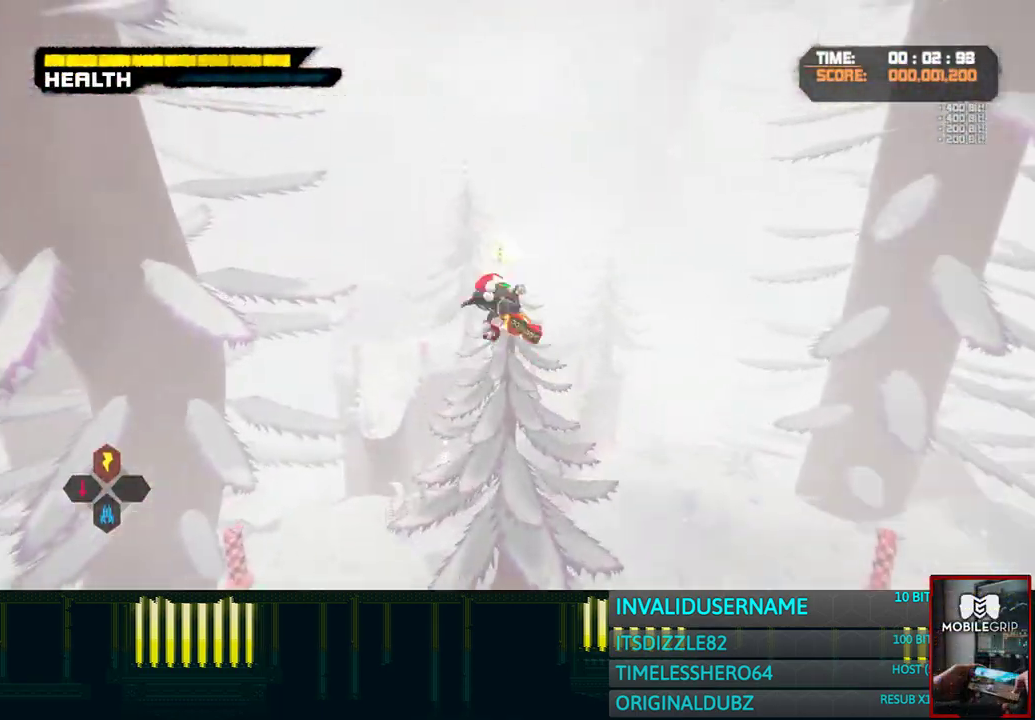
{"buttons": ["R2"], "left_stick": "up", "right_stick": "center", "button_events": [[50, "R2", "up"], [417, "CIRCLE", "down"], [467, "R2", "down"], [500, "CIRCLE", "up"]]}
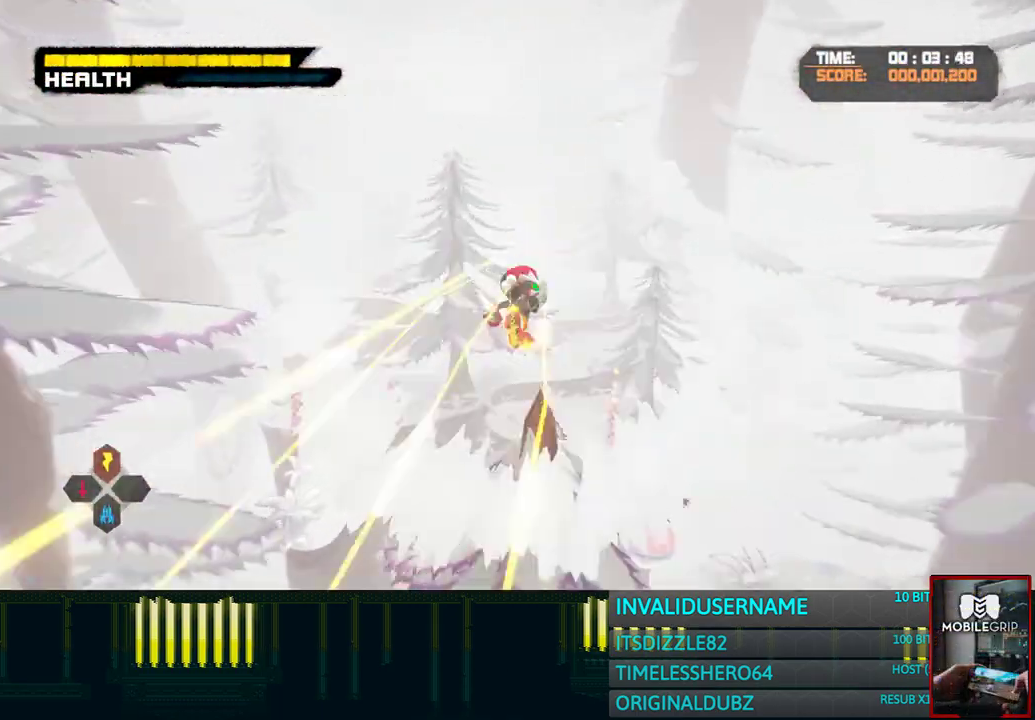
{"buttons": [], "left_stick": "up", "right_stick": "center", "button_events": [[33, "R2", "up"], [333, "R2", "down"], [483, "R2", "up"]]}
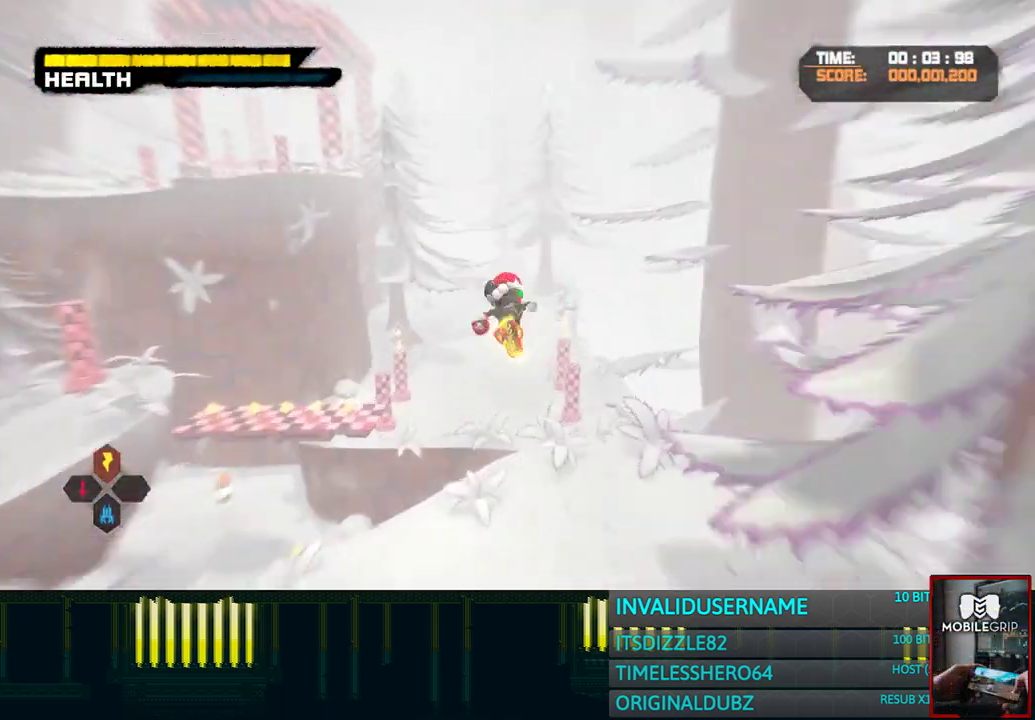
{"buttons": ["R2"], "left_stick": "up", "right_stick": "center", "button_events": [[383, "R2", "down"]]}
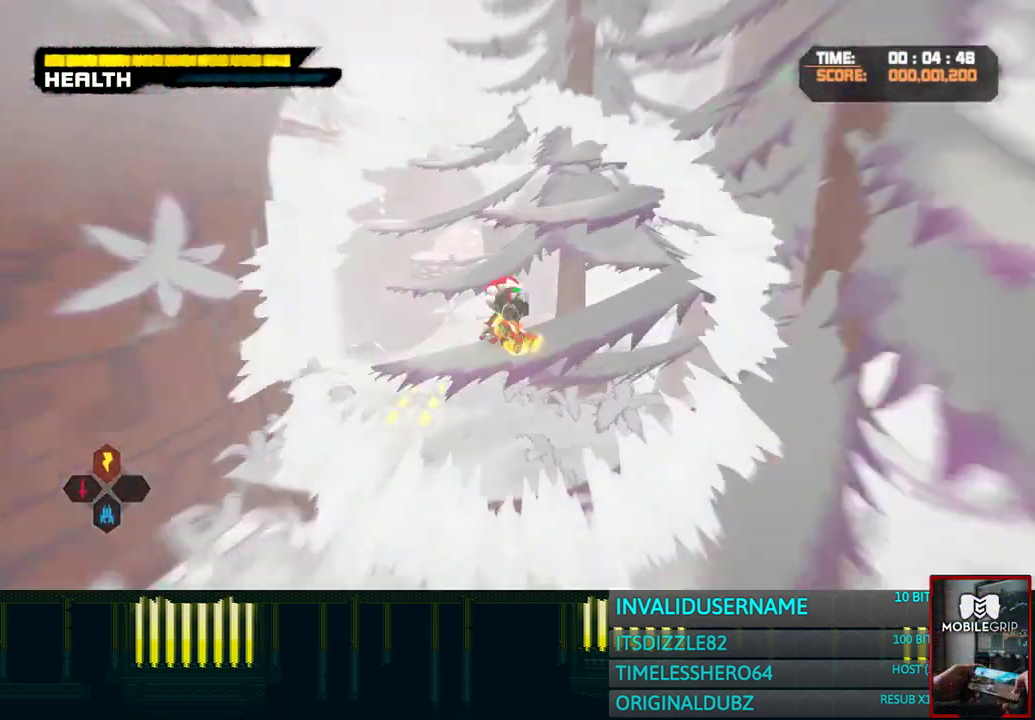
{"buttons": ["CROSS"], "left_stick": "up", "right_stick": "center", "button_events": [[67, "R2", "up"], [500, "CROSS", "down"]]}
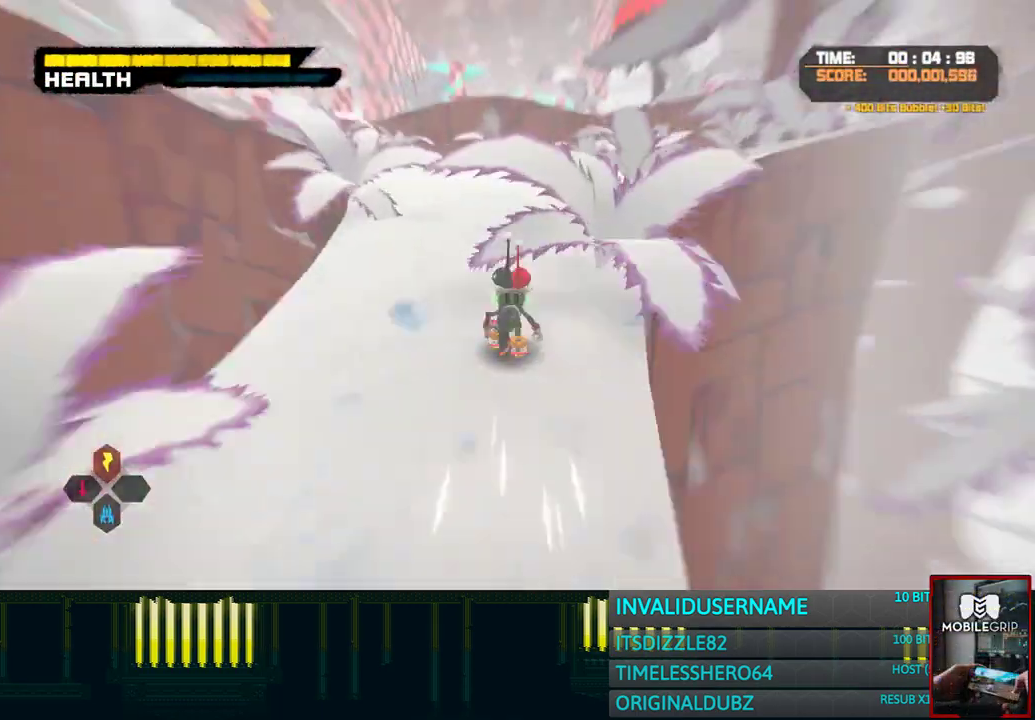
{"buttons": ["CROSS"], "left_stick": "up", "right_stick": "center", "button_events": []}
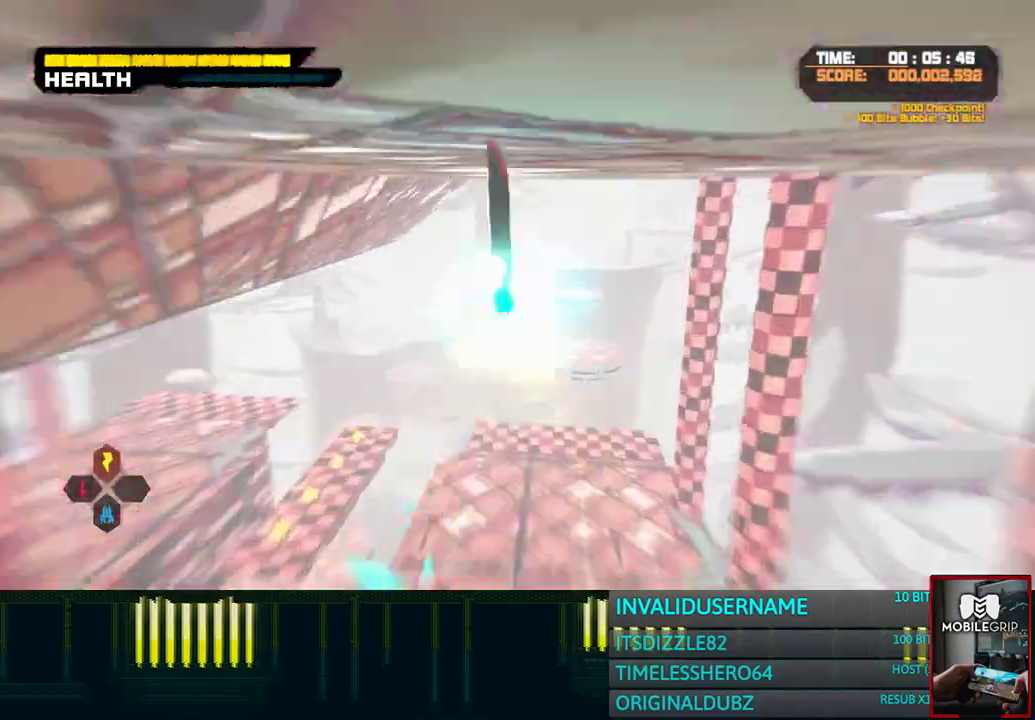
{"buttons": ["CROSS"], "left_stick": "up", "right_stick": "center", "button_events": [[383, "CROSS", "up"], [483, "CROSS", "down"]]}
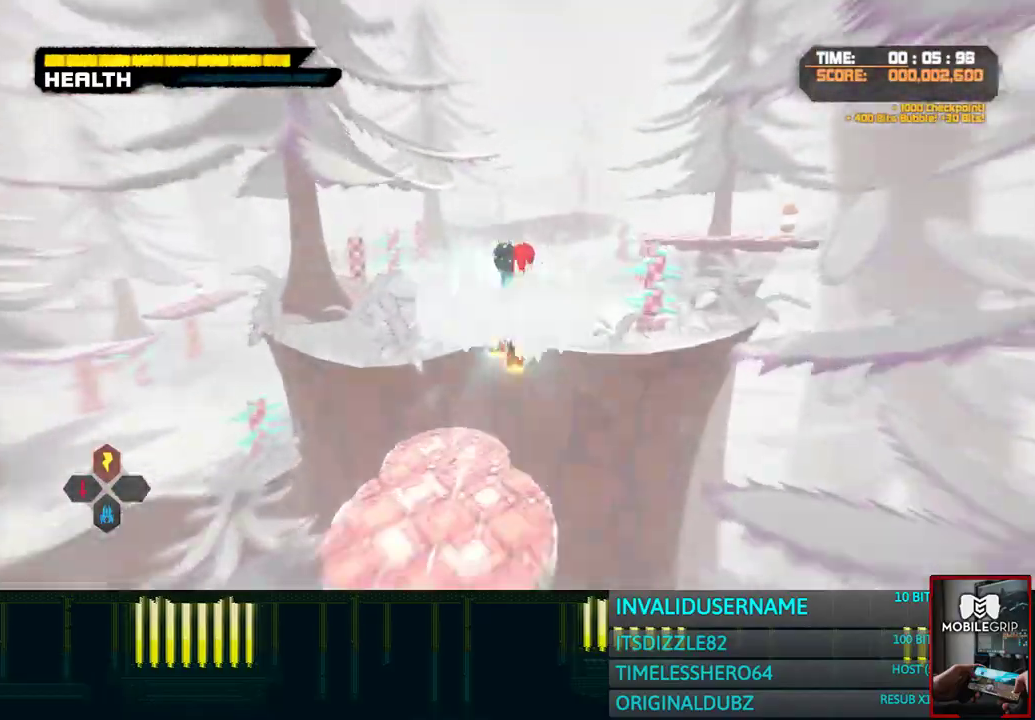
{"buttons": [], "left_stick": "up", "right_stick": "center", "button_events": [[67, "CROSS", "up"]]}
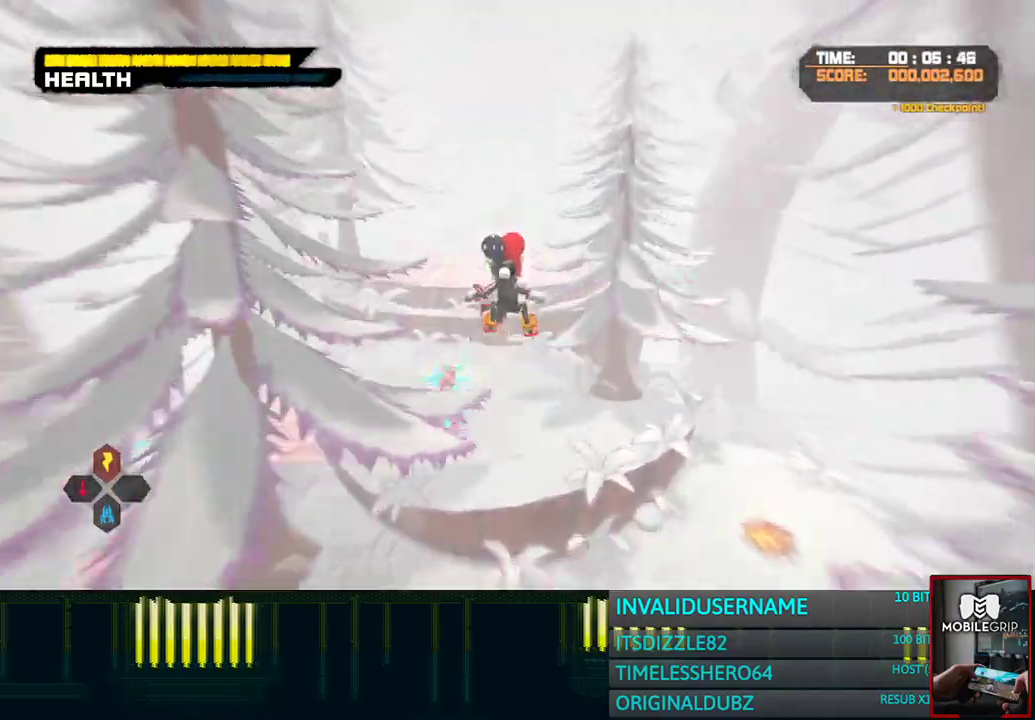
{"buttons": [], "left_stick": "up", "right_stick": "center", "button_events": []}
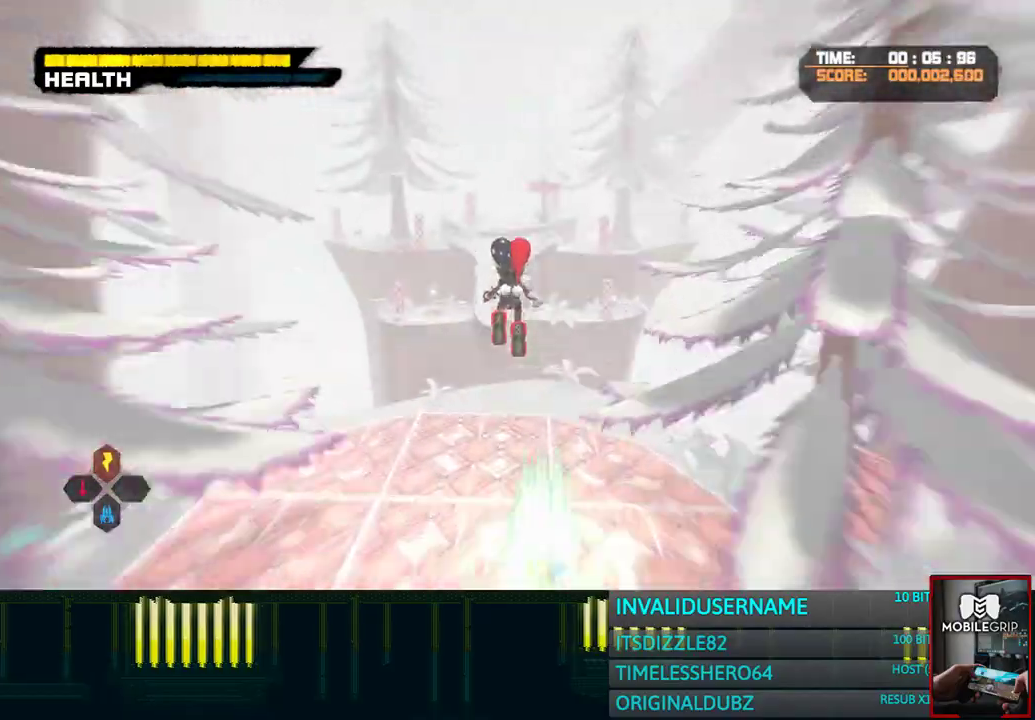
{"buttons": [], "left_stick": "up", "right_stick": "center", "button_events": []}
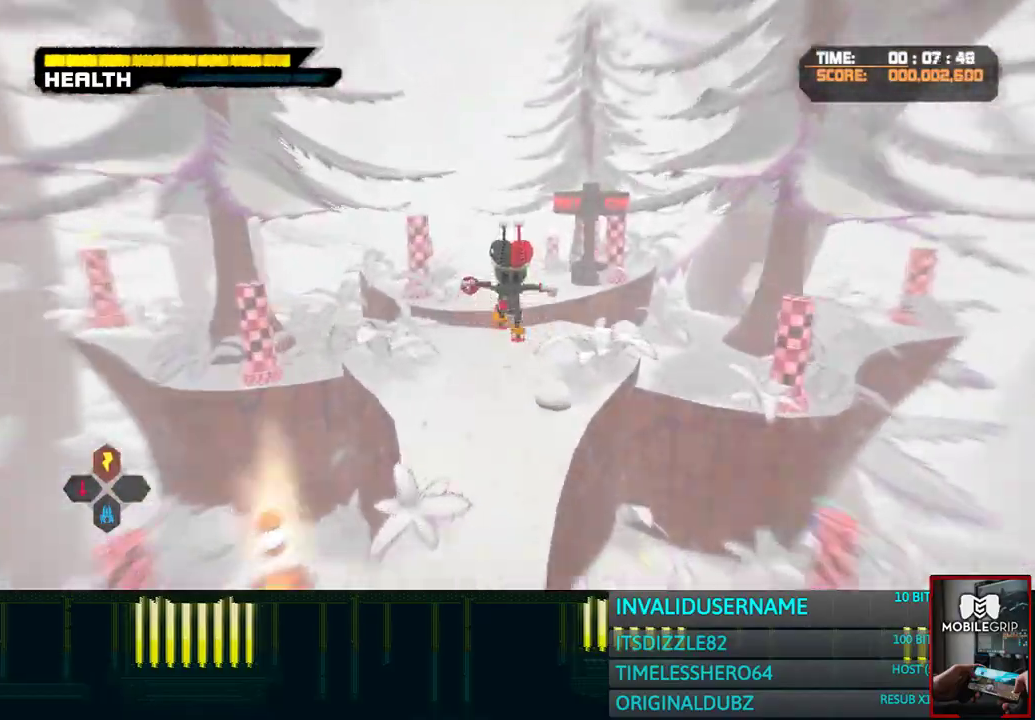
{"buttons": ["L2"], "left_stick": "up", "right_stick": "center", "button_events": [[383, "CROSS", "down"], [383, "L2", "down"], [467, "CROSS", "up"]]}
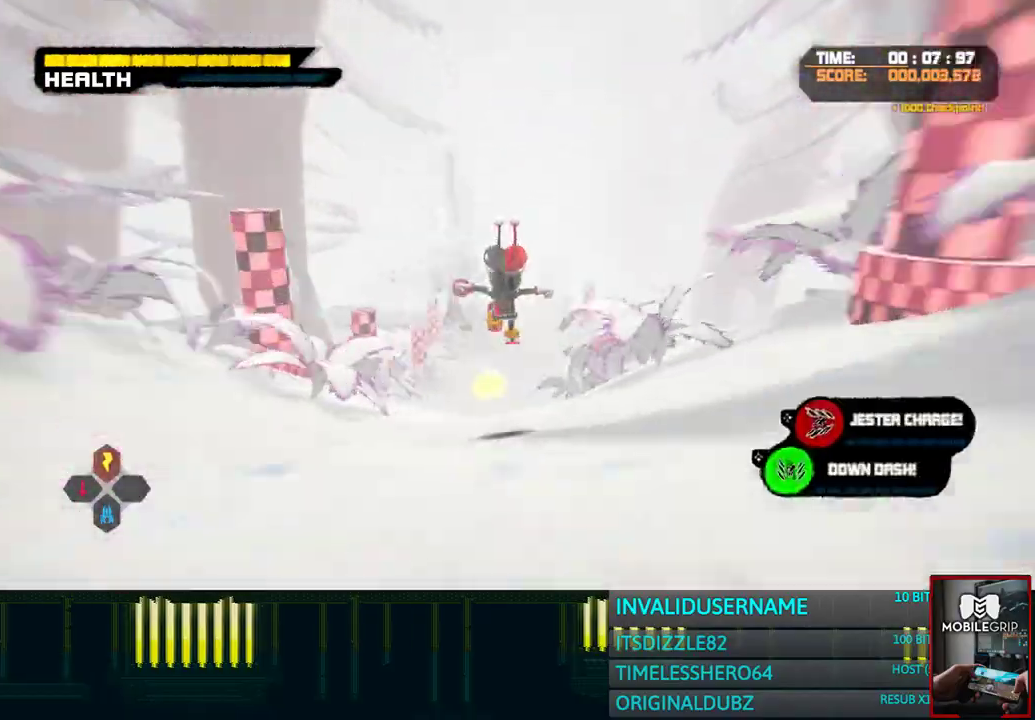
{"buttons": [], "left_stick": "up", "right_stick": "center", "button_events": [[17, "CROSS", "down"], [100, "CROSS", "up"], [167, "L2", "up"]]}
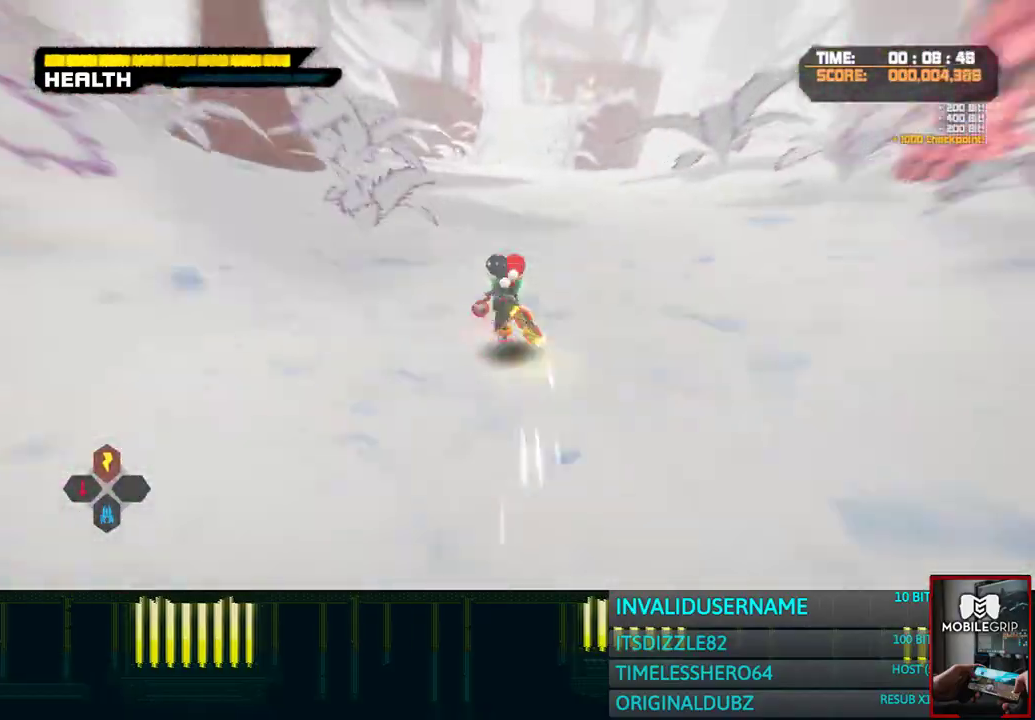
{"buttons": ["CROSS"], "left_stick": "up", "right_stick": "center", "button_events": [[450, "CROSS", "down"]]}
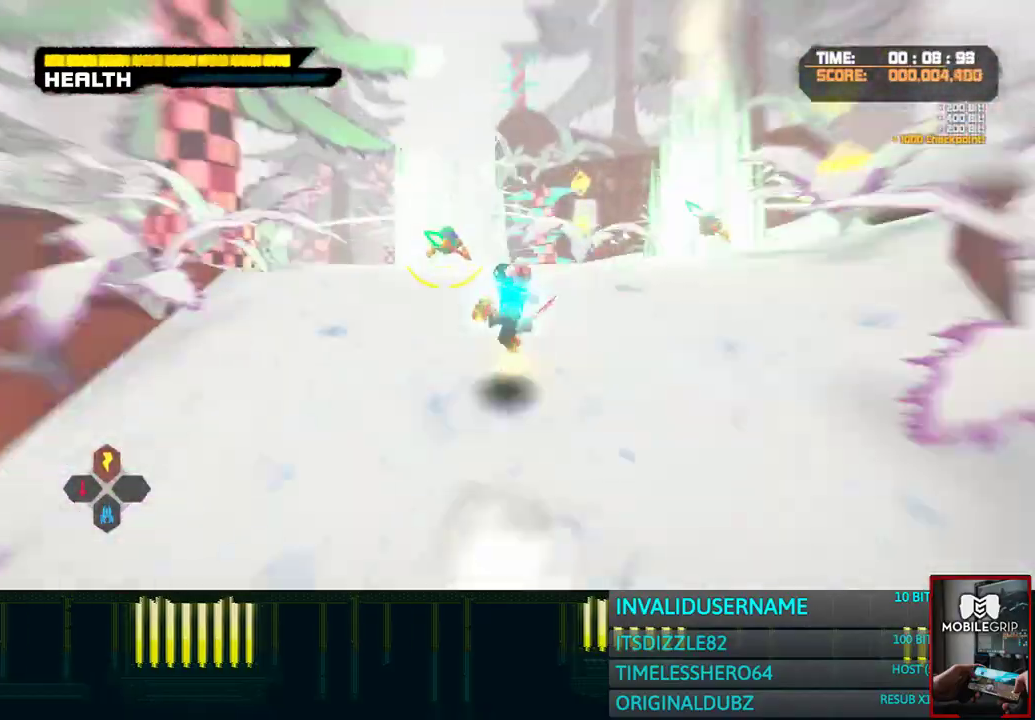
{"buttons": [], "left_stick": "up", "right_stick": "center", "button_events": [[467, "CROSS", "up"]]}
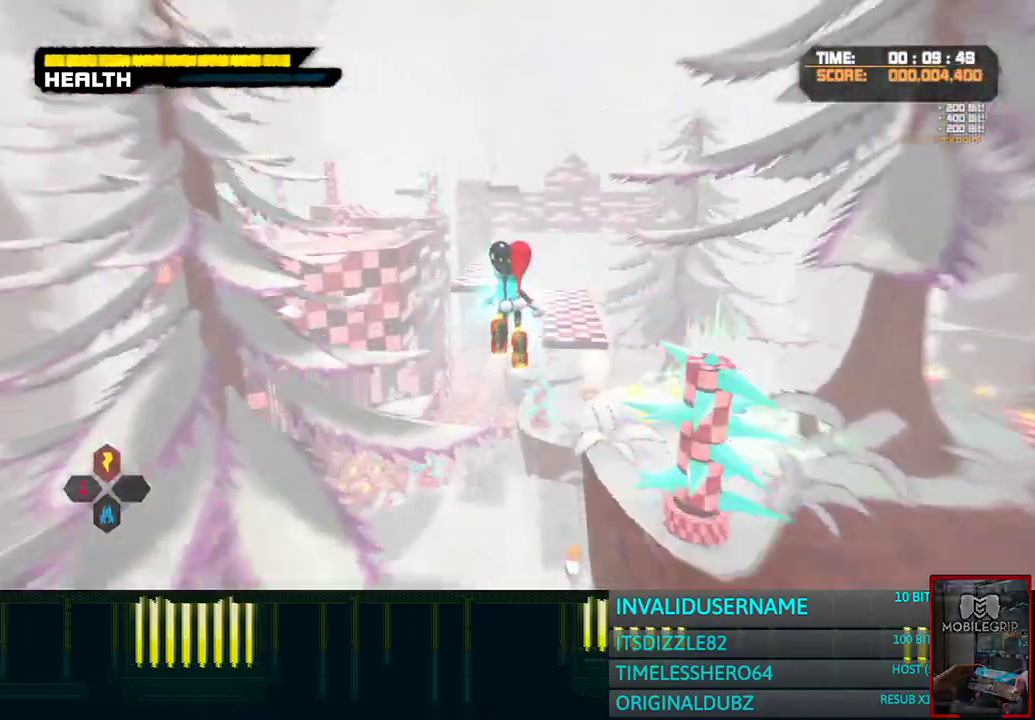
{"buttons": [], "left_stick": "up", "right_stick": "center", "button_events": [[300, "R2", "down"], [433, "R2", "up"]]}
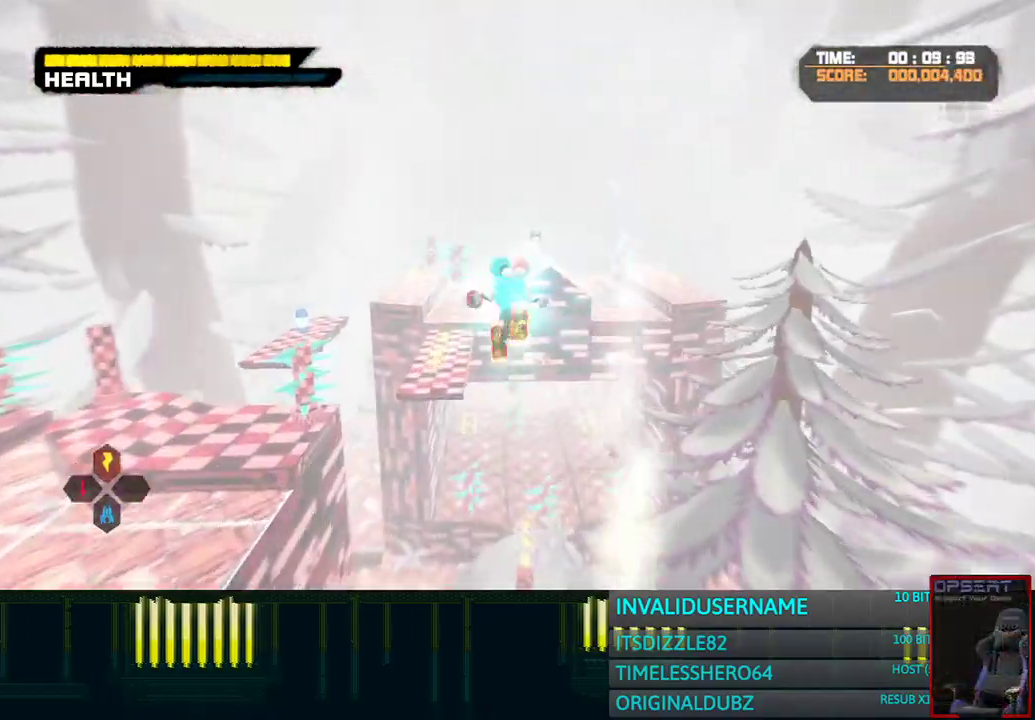
{"buttons": [], "left_stick": "up", "right_stick": "center", "button_events": [[333, "R2", "down"], [417, "R2", "up"]]}
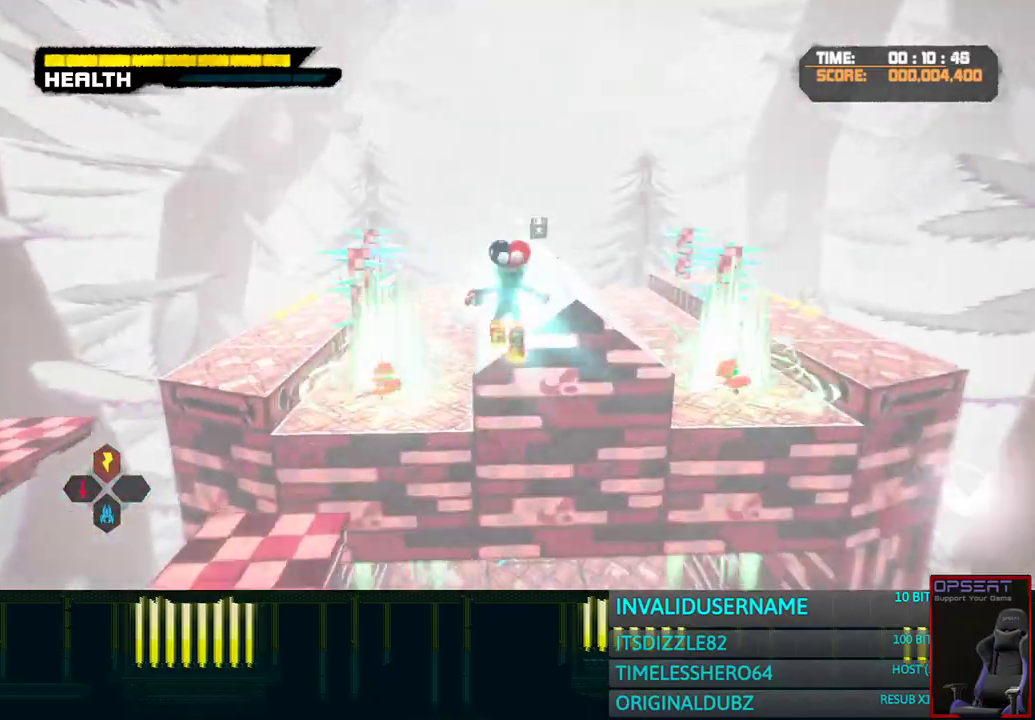
{"buttons": ["CROSS"], "left_stick": "up", "right_stick": "center", "button_events": [[483, "CROSS", "down"]]}
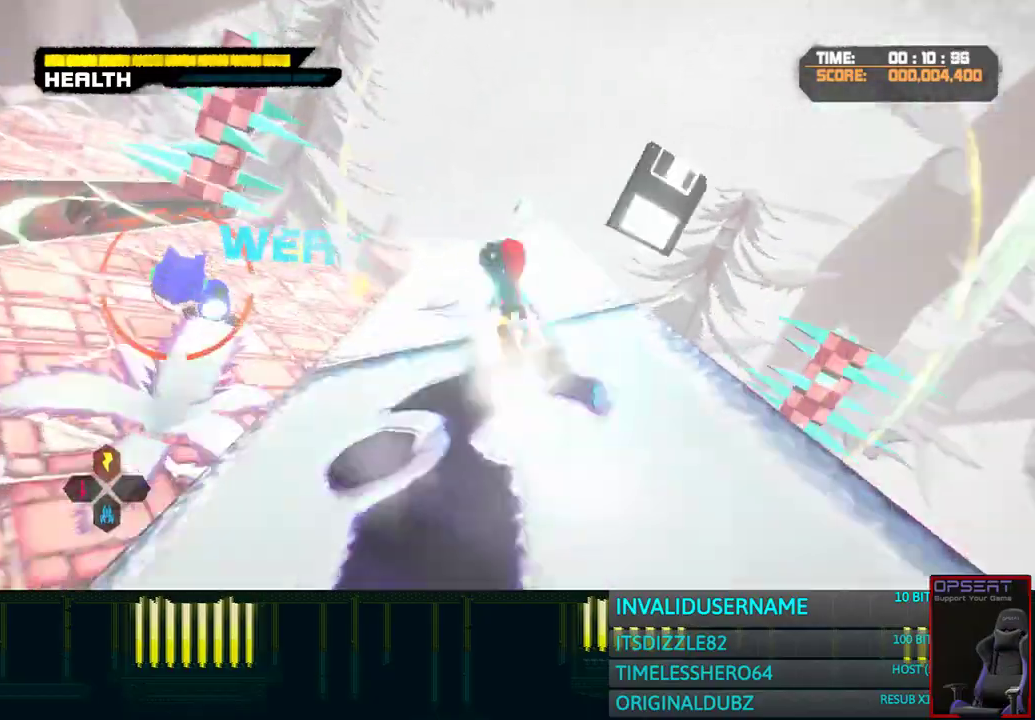
{"buttons": ["CIRCLE"], "left_stick": "up", "right_stick": "center", "button_events": [[183, "CROSS", "up"], [483, "CIRCLE", "down"]]}
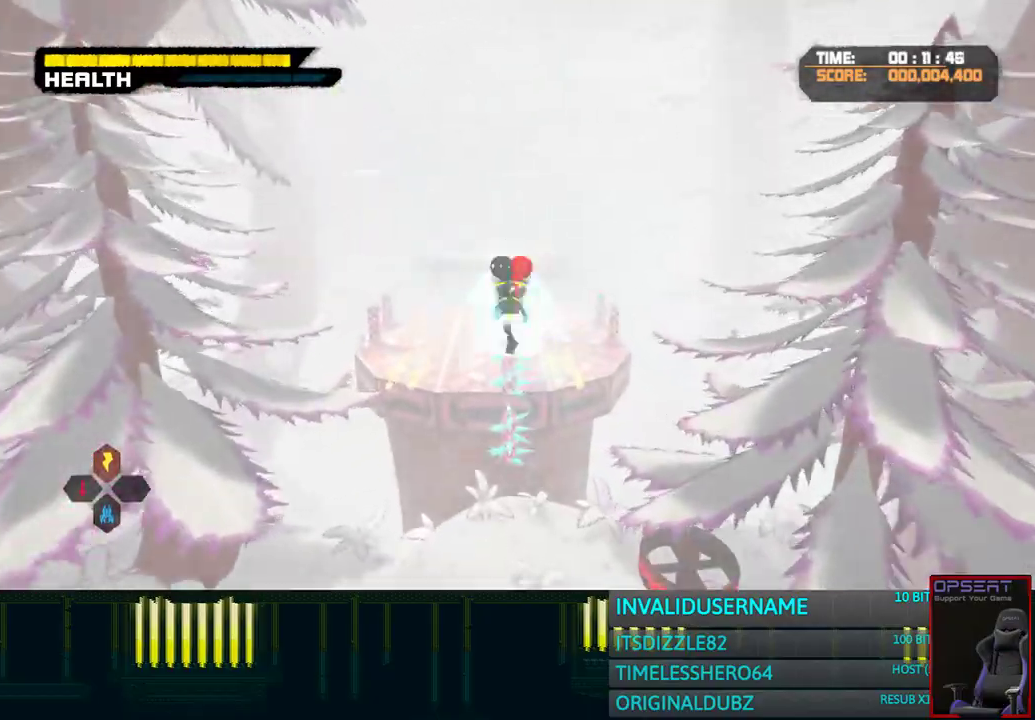
{"buttons": [], "left_stick": "up", "right_stick": "center", "button_events": [[17, "R2", "down"], [83, "CIRCLE", "up"], [100, "R2", "up"]]}
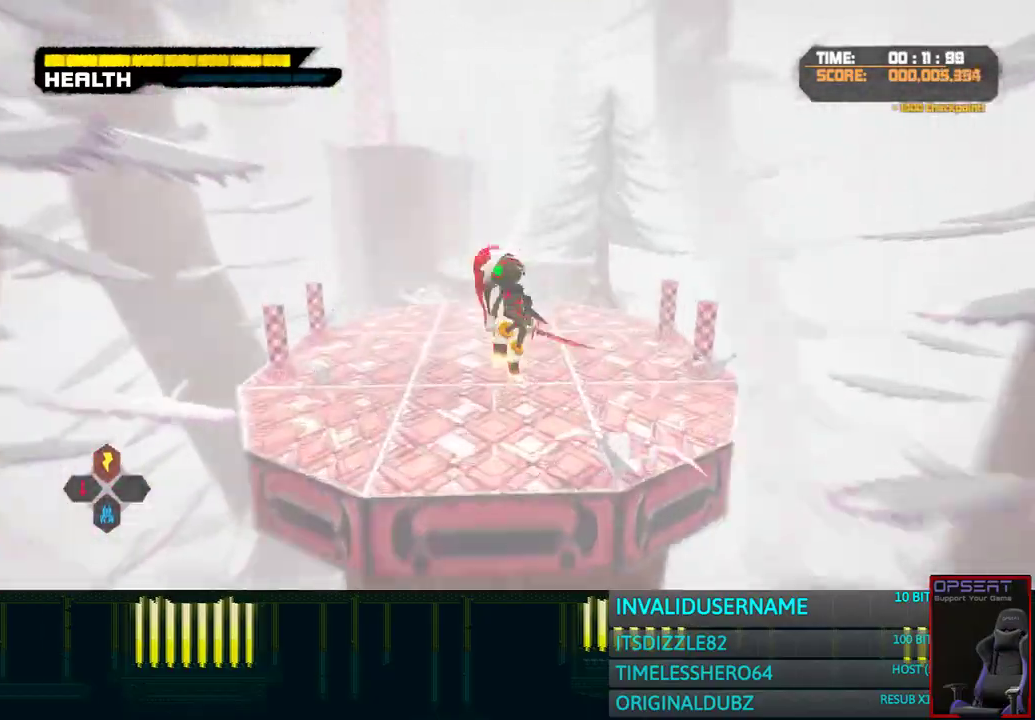
{"buttons": ["R2"], "left_stick": "up", "right_stick": "center", "button_events": [[450, "R2", "down"]]}
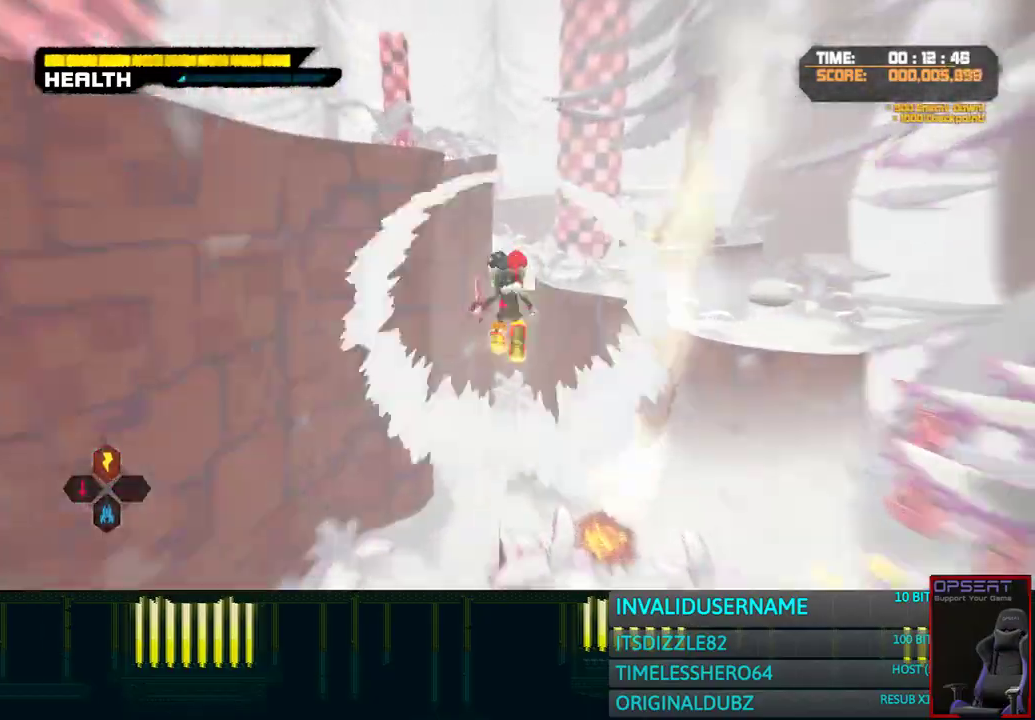
{"buttons": [], "left_stick": "up", "right_stick": "center", "button_events": [[50, "R2", "up"], [150, "R2", "down"], [417, "R2", "up"]]}